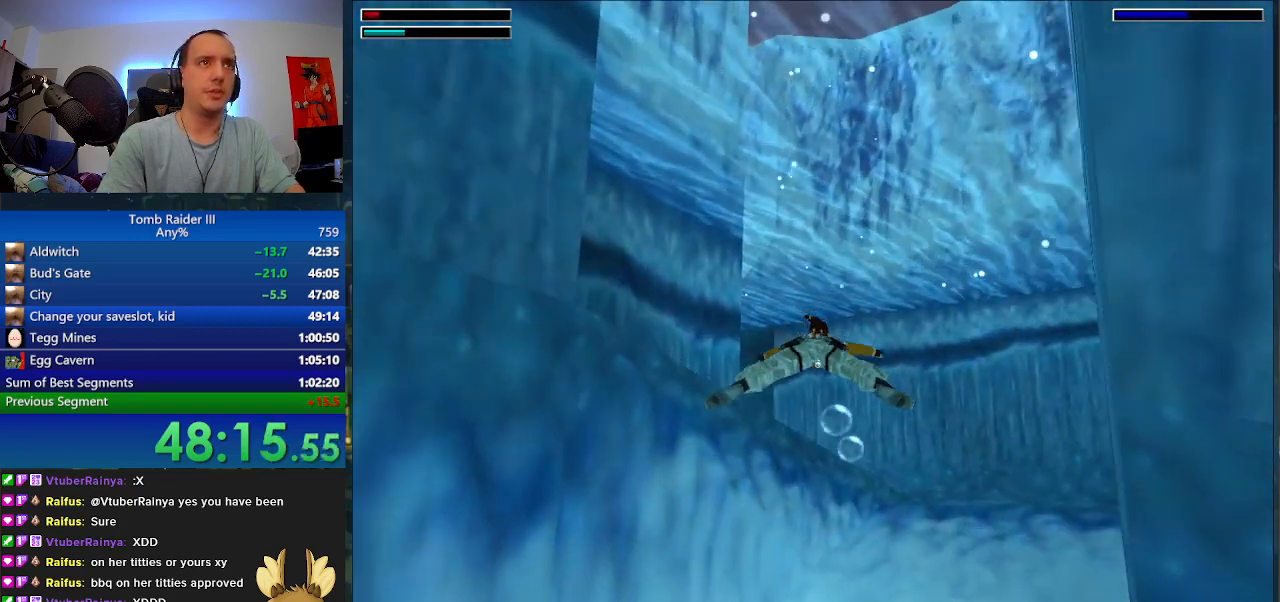
Gameplay with keyboard; each line is a JSON object with the keys held at the frame after it. "events" lists presses ("down") and releases ("up") of ".", "0", "1", "3", "6", "7", "9", "a", "alt", "comma", "ctrl_l", "ctrl_r", "d", "escape", "f", "f5", "f6", "j", "m", "minus", "n", "r", "s", "shift_l", "shift_r", "space" and "w" between this image and that frame as [ms after this image, input, new state], when the widget could be followed in between. No other keys are recorded. Mouse input is not recorded.
{"keys": ["a", "space"], "events": [[233, "w", "up"], [400, "a", "down"]]}
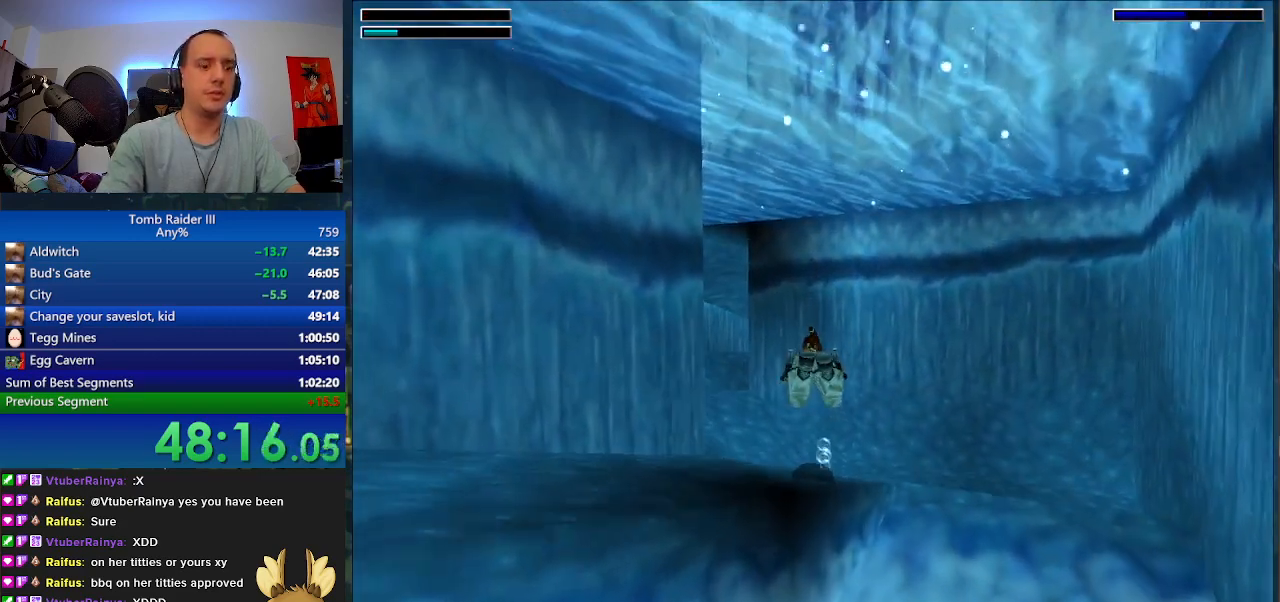
{"keys": ["a", "space"], "events": [[67, "a", "up"], [367, "a", "down"]]}
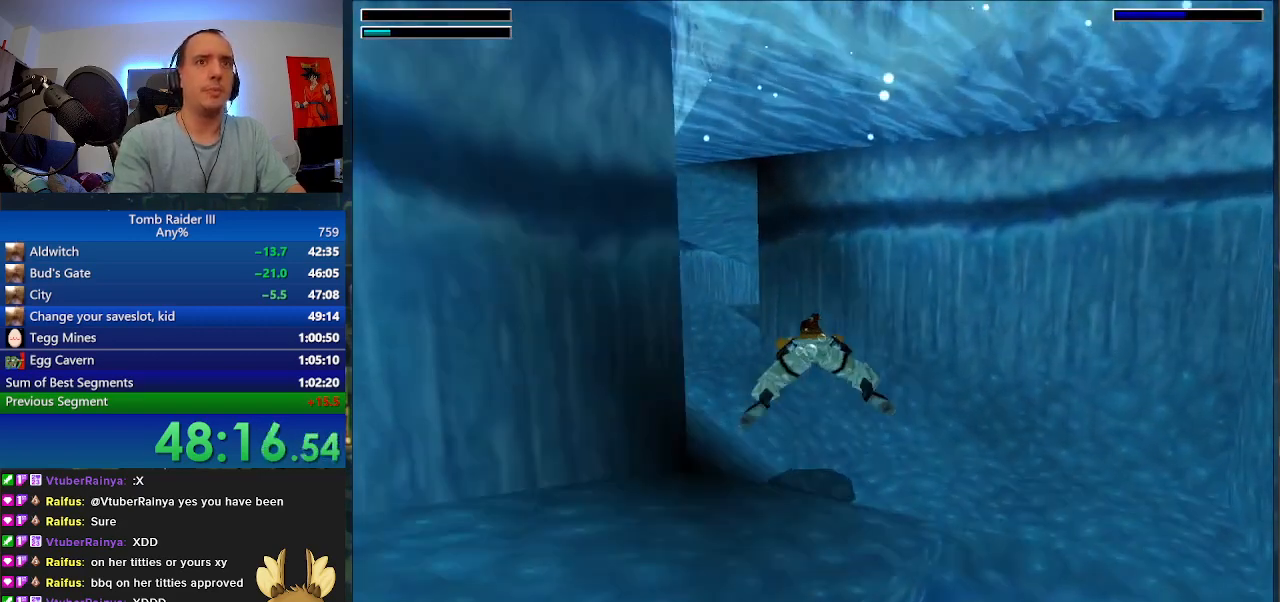
{"keys": ["space"], "events": [[200, "a", "up"]]}
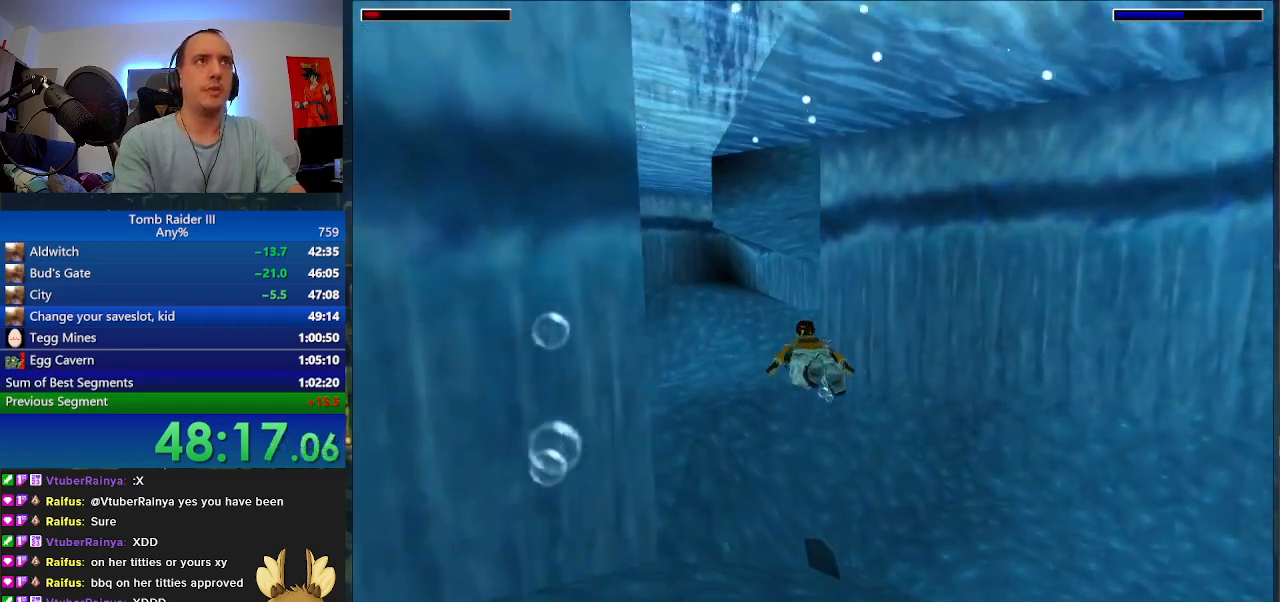
{"keys": ["space"], "events": [[33, "s", "down"], [133, "s", "up"]]}
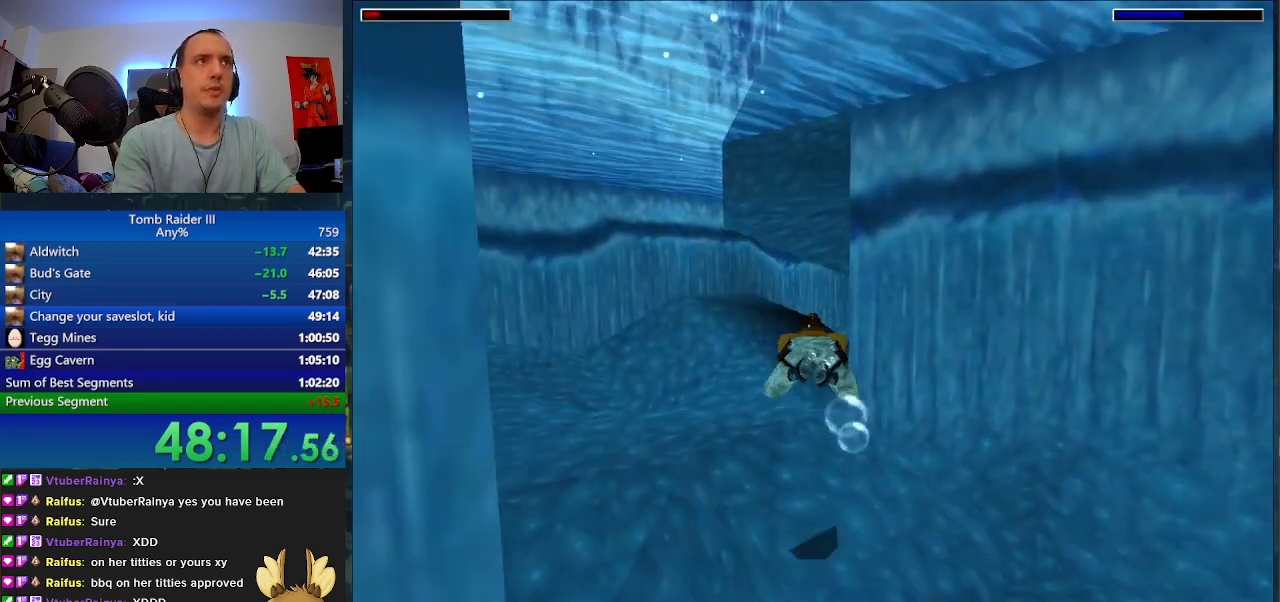
{"keys": ["space"], "events": []}
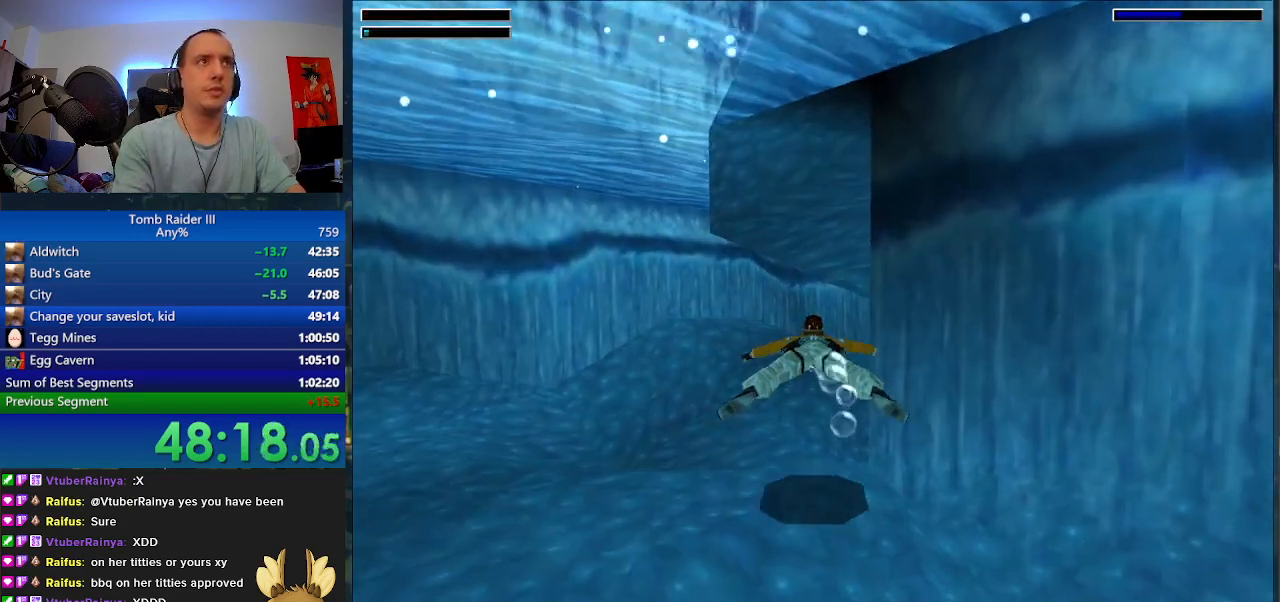
{"keys": [], "events": [[33, "d", "down"], [367, "f5", "down"], [433, "d", "up"], [500, "f5", "up"], [500, "space", "up"]]}
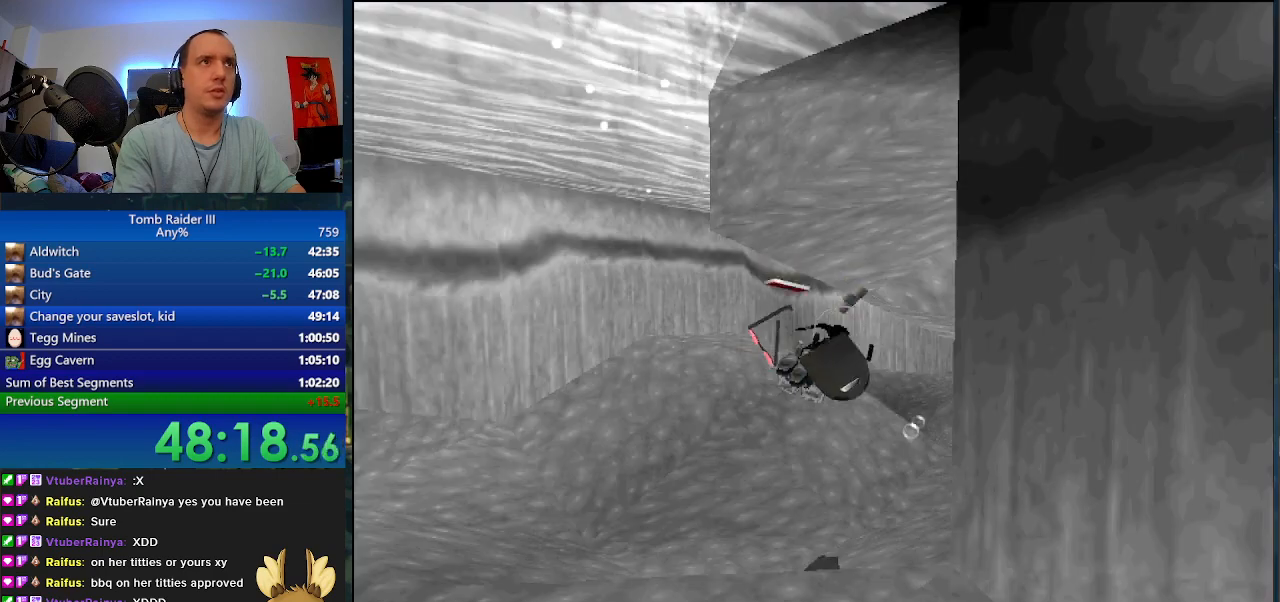
{"keys": [], "events": []}
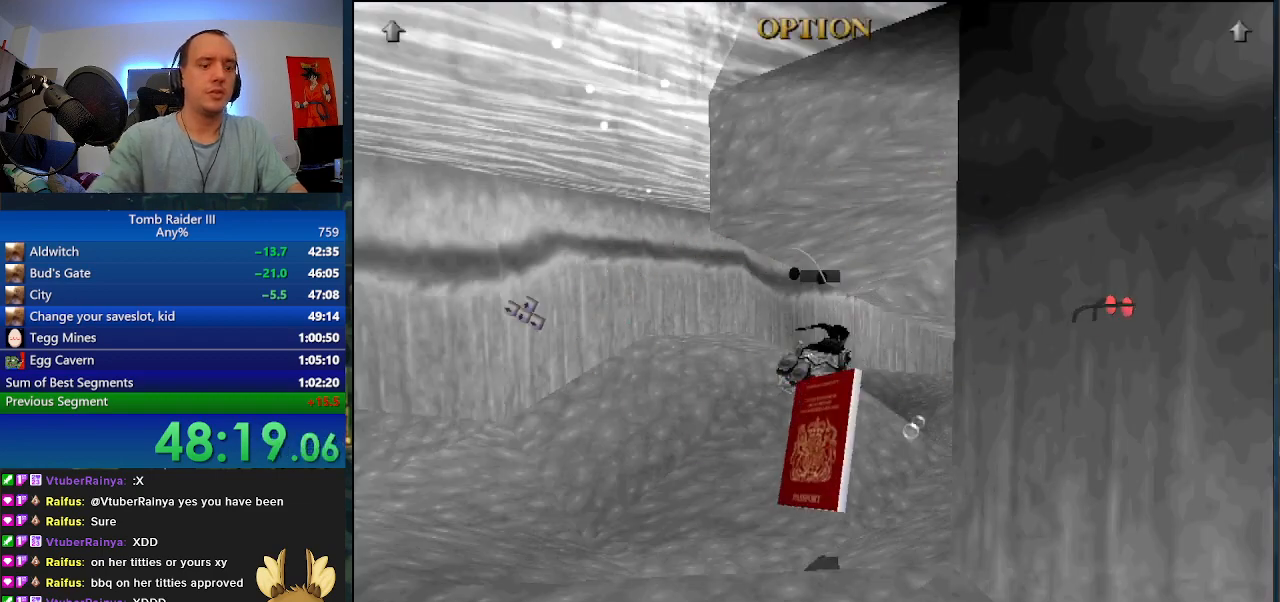
{"keys": [], "events": []}
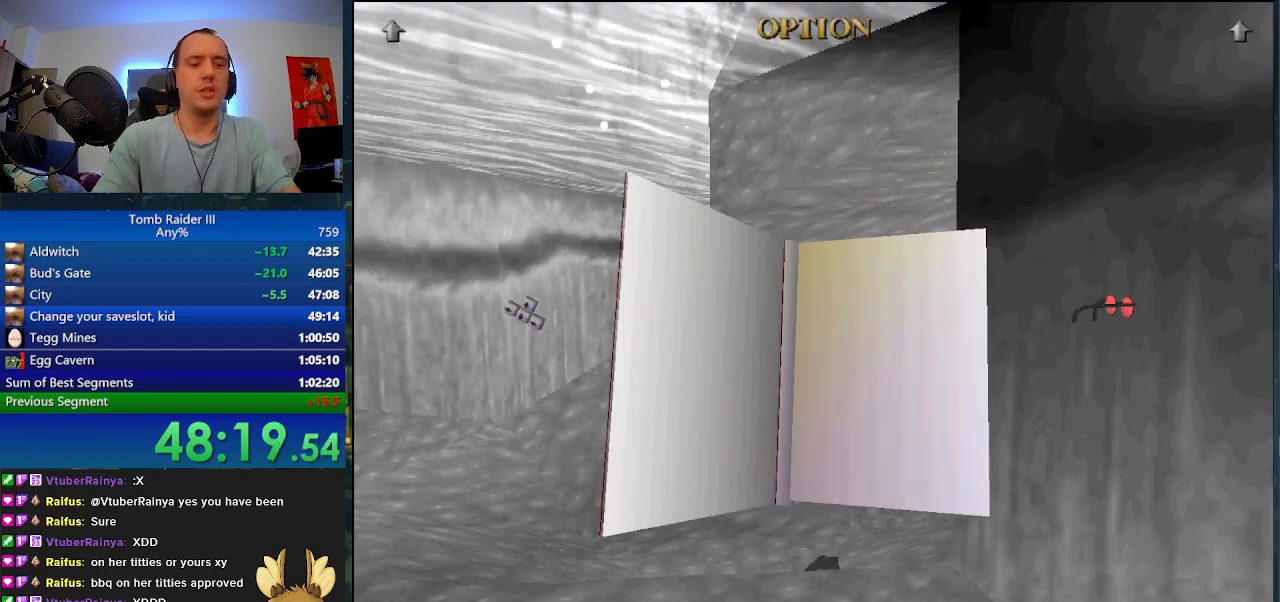
{"keys": [], "events": []}
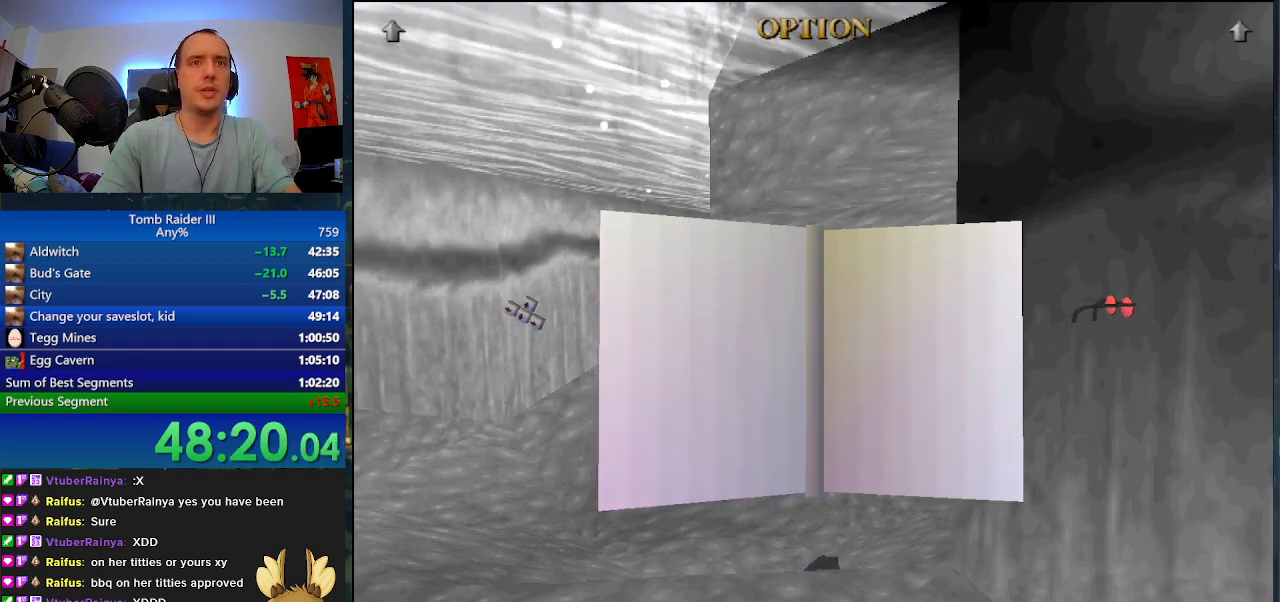
{"keys": ["f6"], "events": [[367, "f6", "down"], [433, "f6", "up"], [500, "f6", "down"]]}
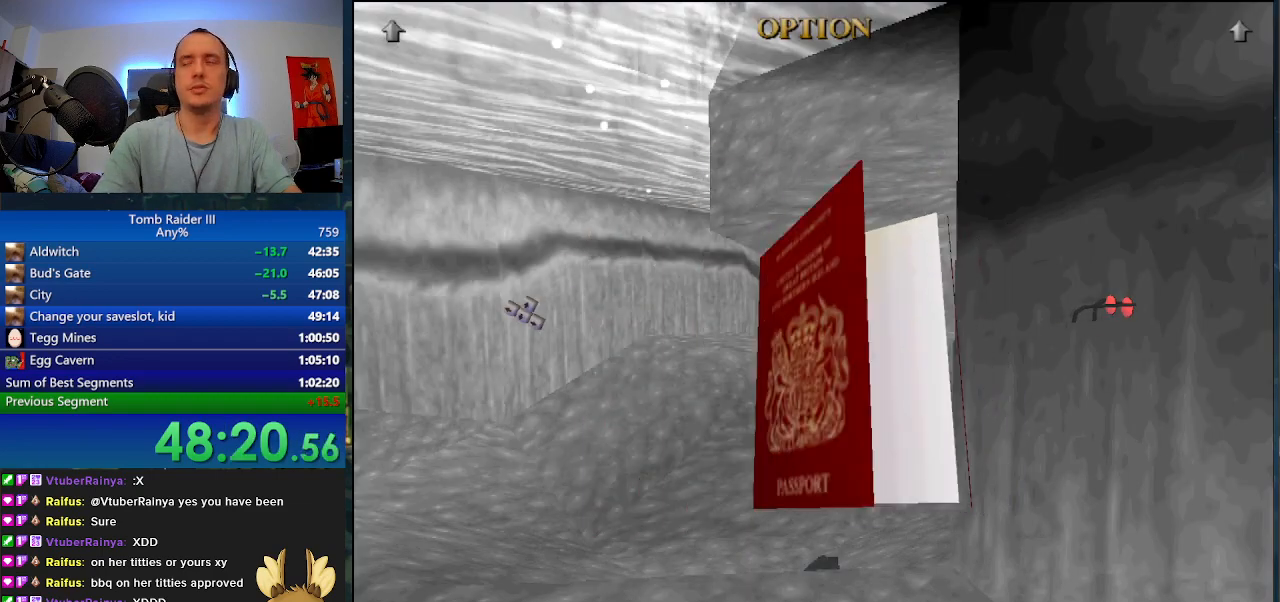
{"keys": ["f6"], "events": [[100, "f6", "up"], [167, "f6", "down"], [233, "f6", "up"], [300, "f6", "down"], [400, "f6", "up"], [467, "f6", "down"]]}
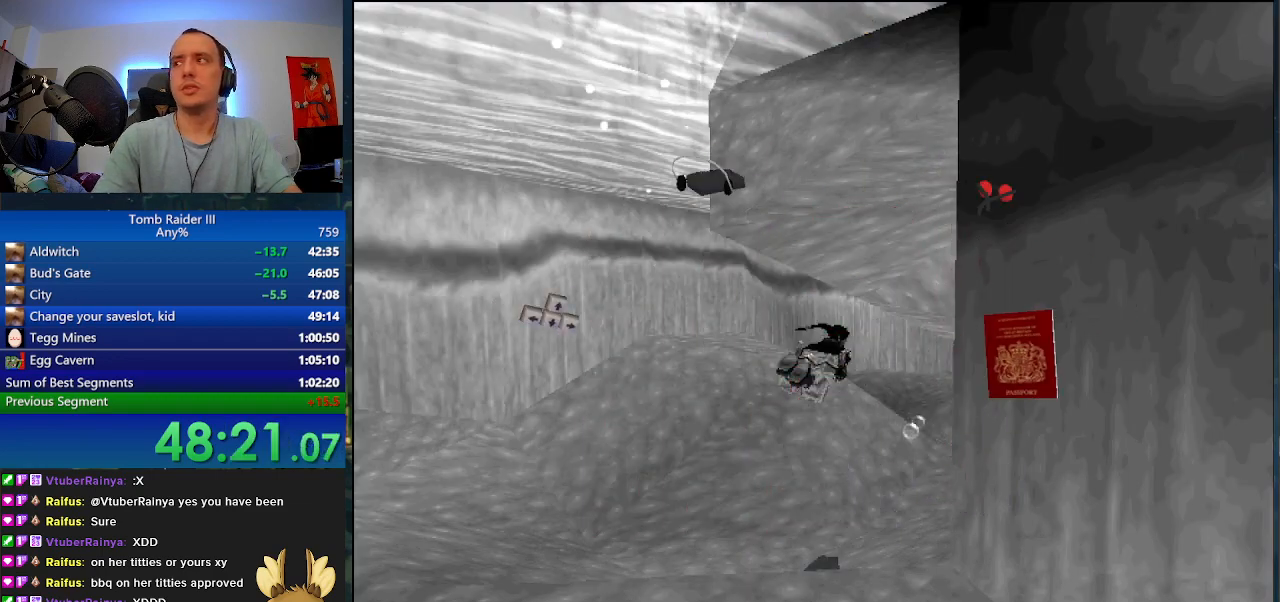
{"keys": [], "events": [[67, "f6", "up"], [100, "f6", "down"], [200, "f6", "up"], [267, "f6", "down"], [333, "f6", "up"], [400, "f6", "down"], [467, "f6", "up"]]}
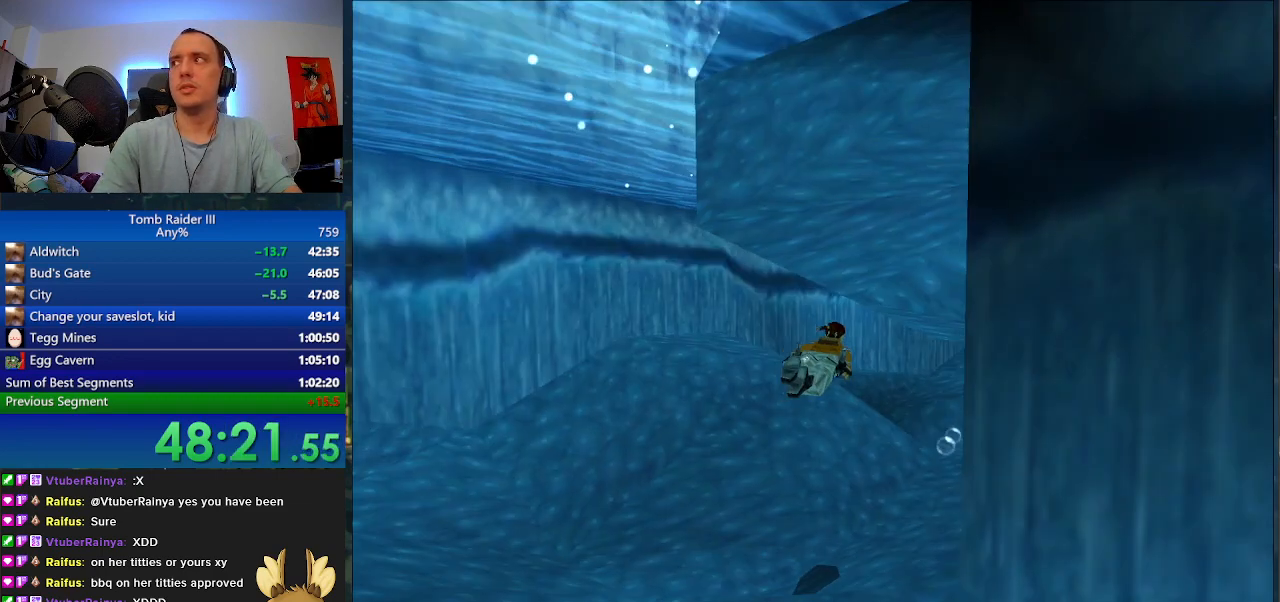
{"keys": [], "events": [[33, "f6", "down"], [233, "f6", "up"]]}
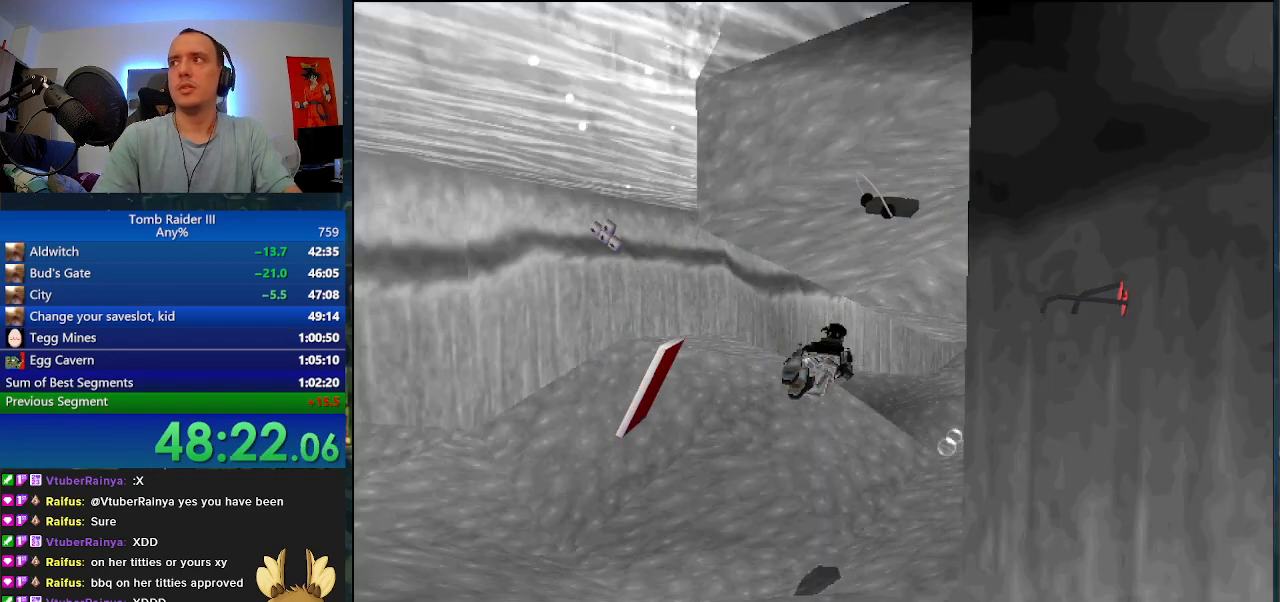
{"keys": [], "events": []}
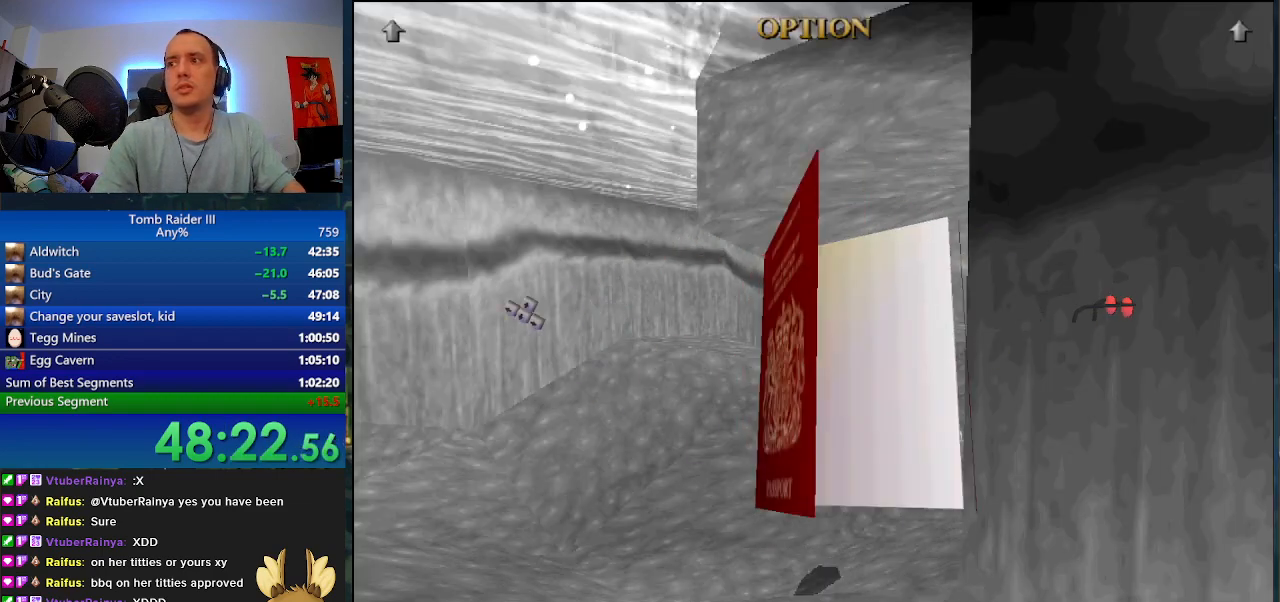
{"keys": [], "events": []}
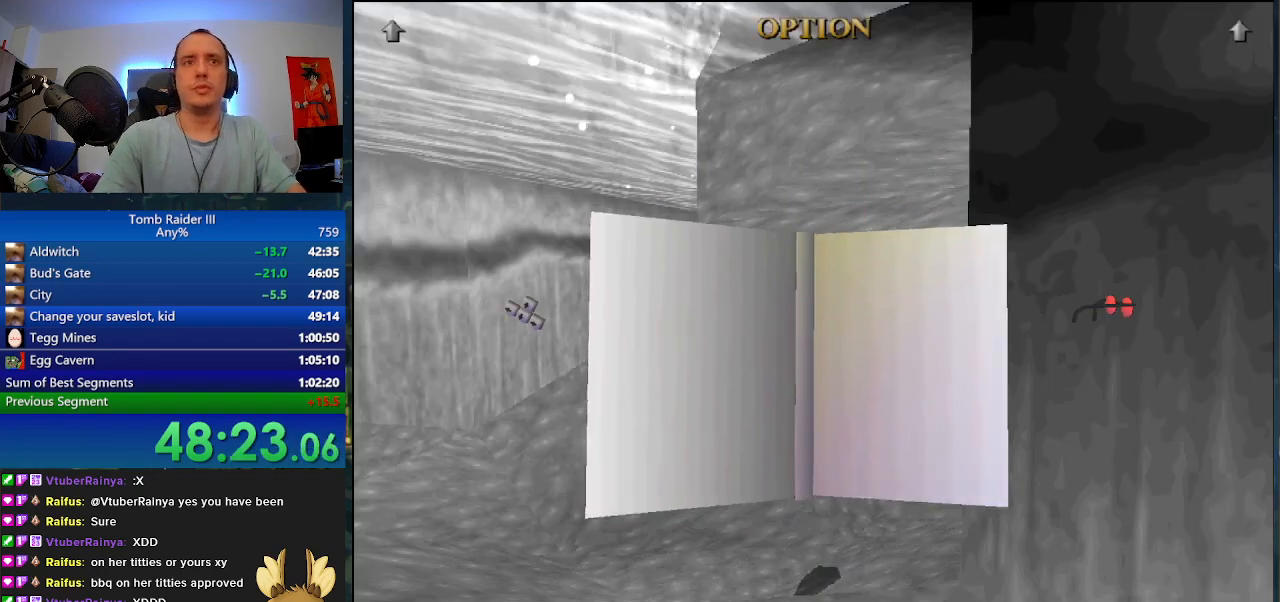
{"keys": ["space"], "events": [[167, "space", "down"]]}
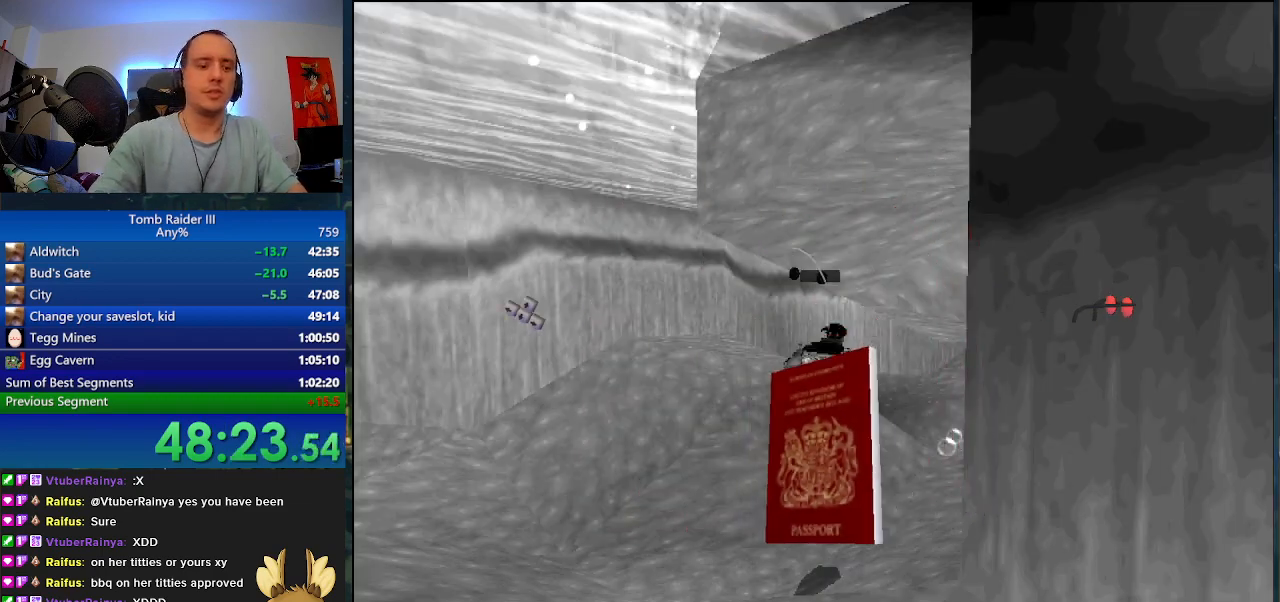
{"keys": ["space"], "events": []}
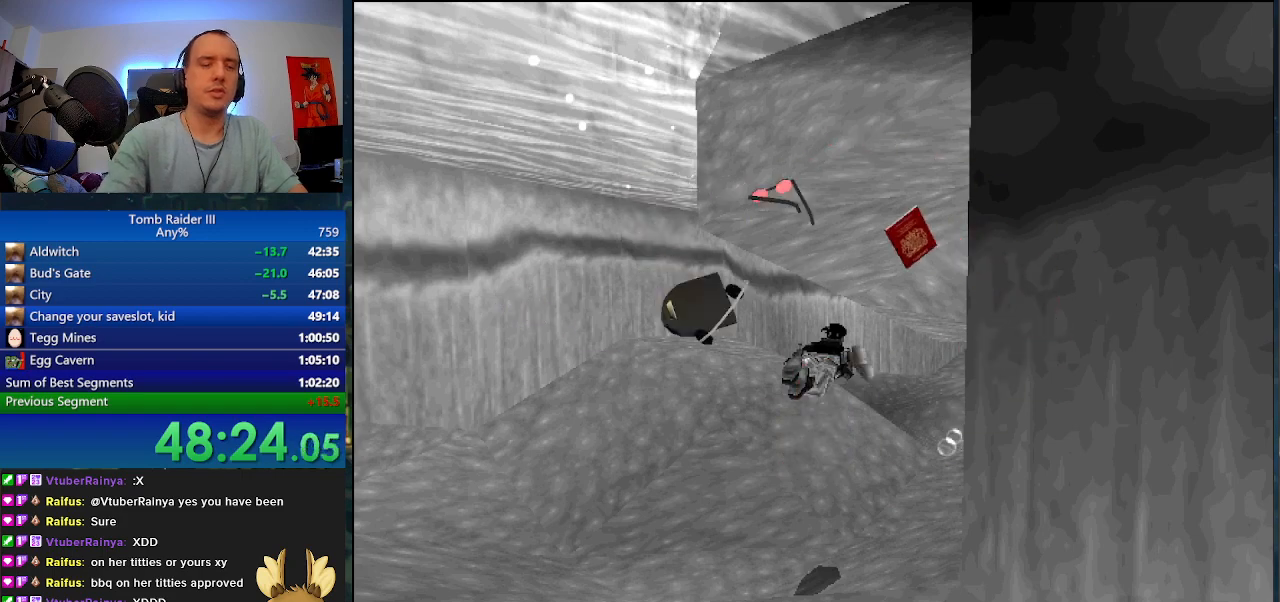
{"keys": ["space"], "events": []}
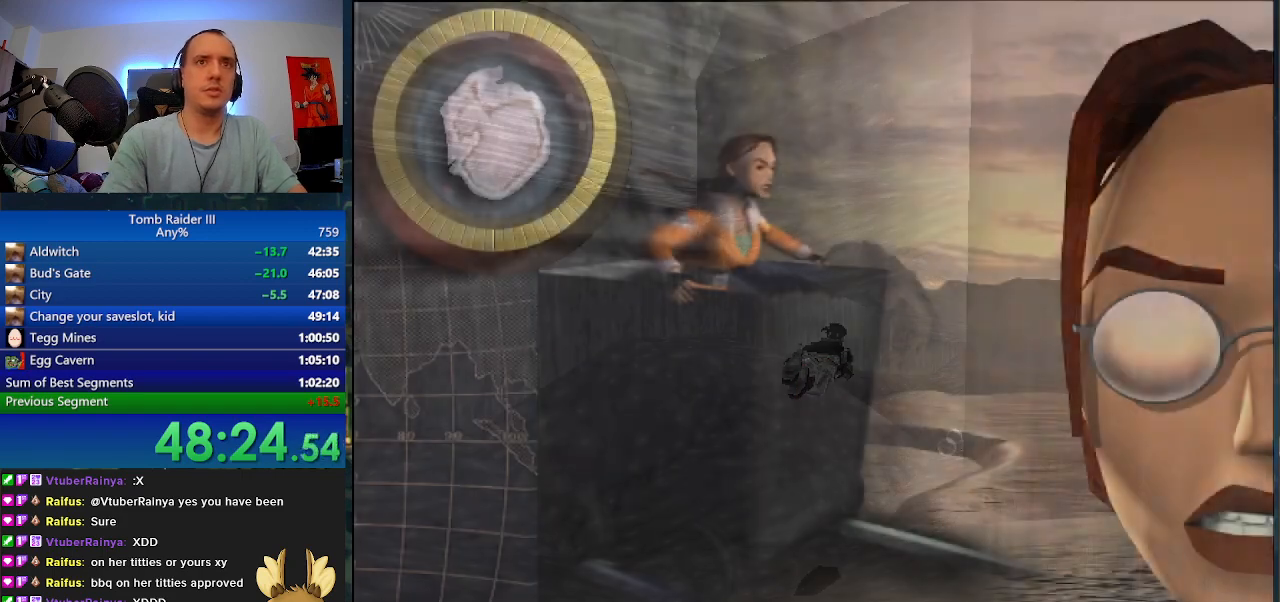
{"keys": ["d", "space", "w"], "events": [[433, "w", "down"], [467, "d", "down"]]}
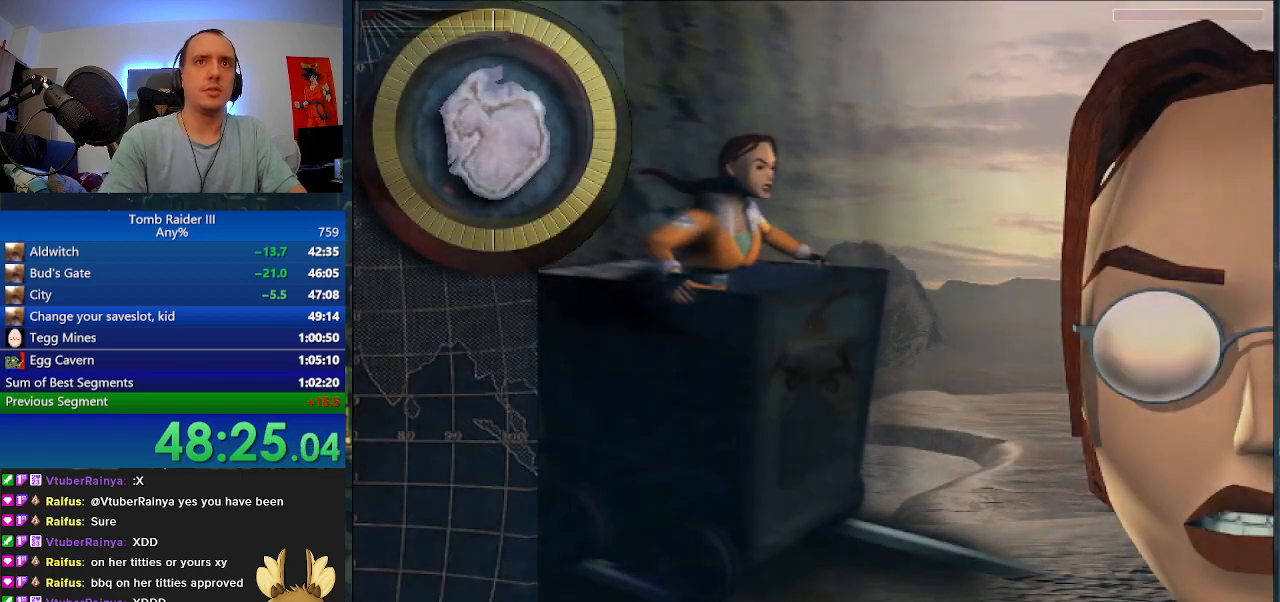
{"keys": ["space"], "events": [[133, "w", "up"], [300, "d", "up"]]}
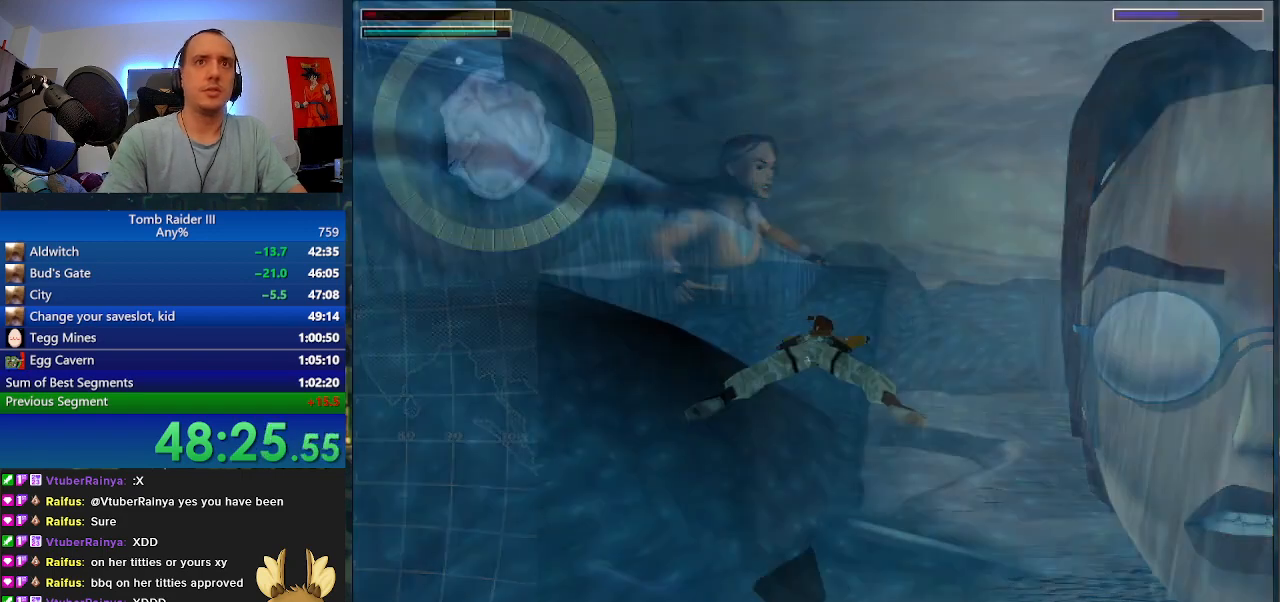
{"keys": ["space"], "events": [[33, "s", "down"], [67, "d", "down"], [300, "d", "up"], [300, "s", "up"]]}
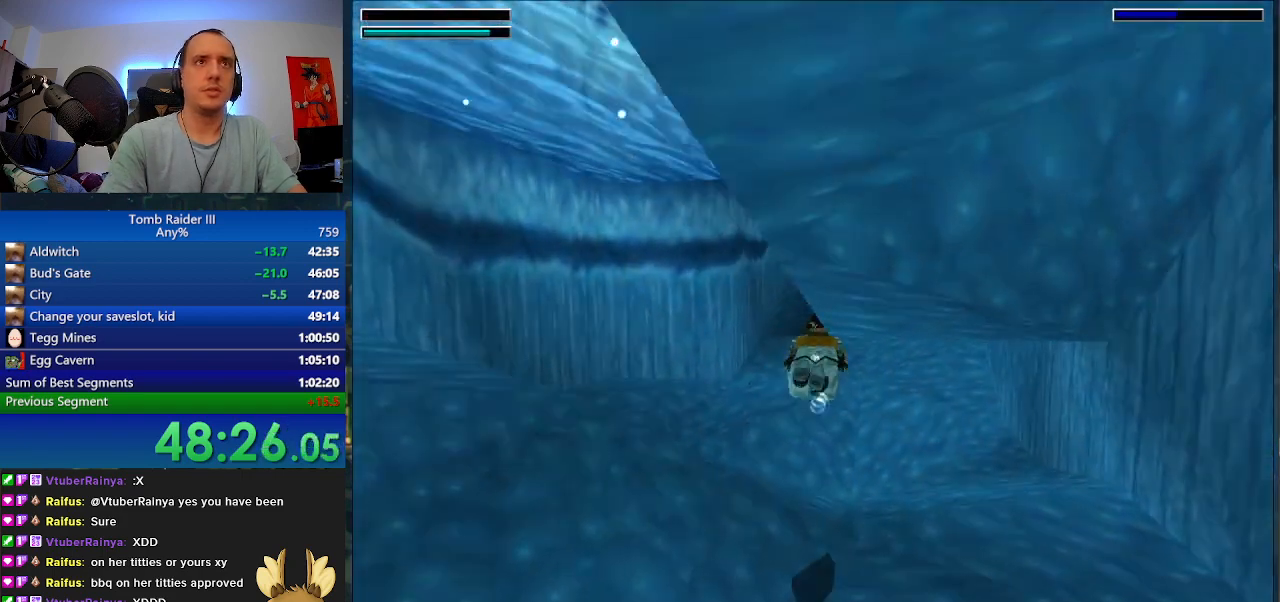
{"keys": ["space"], "events": [[133, "d", "down"], [433, "d", "up"]]}
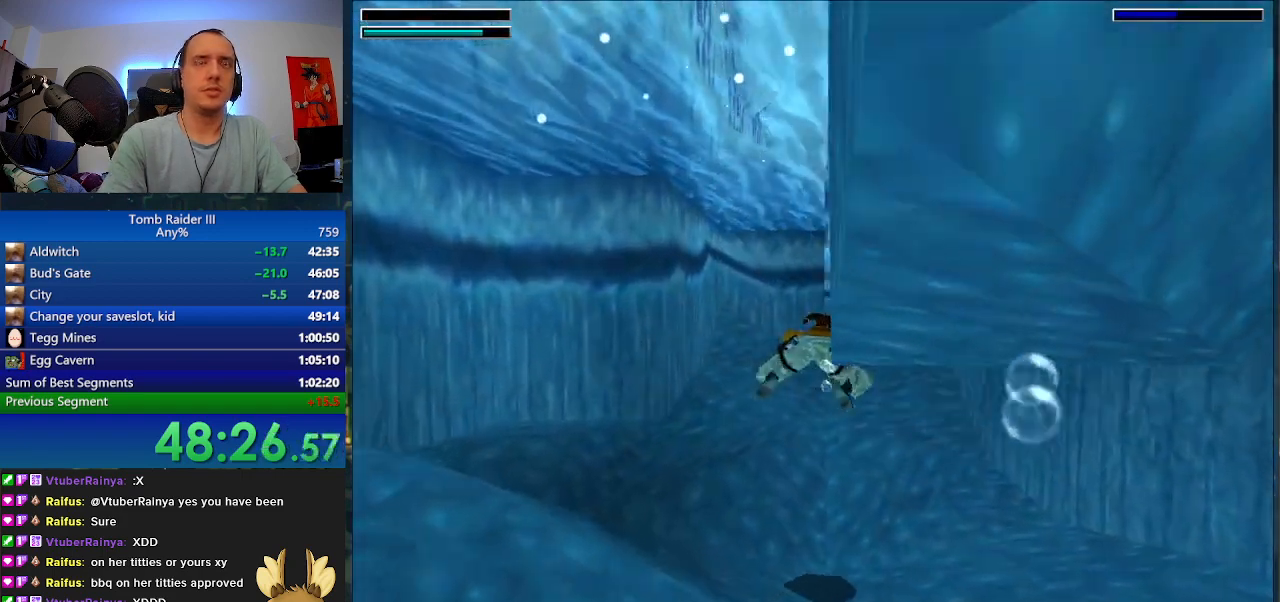
{"keys": ["d", "space"], "events": [[400, "d", "down"]]}
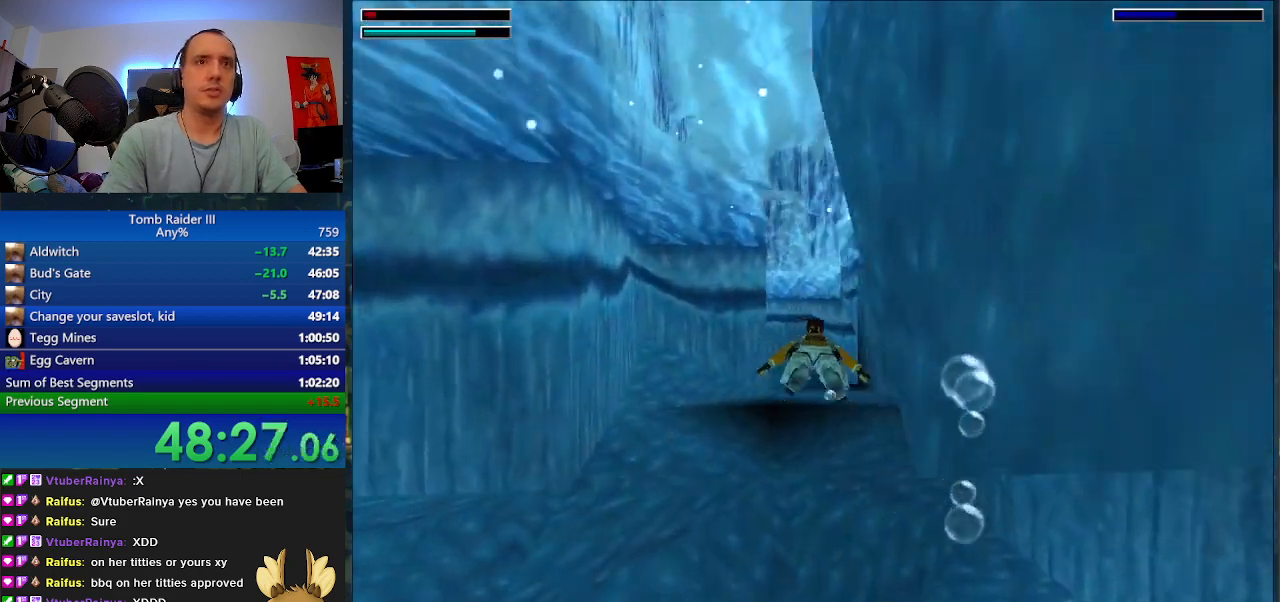
{"keys": ["s", "space"], "events": [[67, "d", "up"], [467, "s", "down"]]}
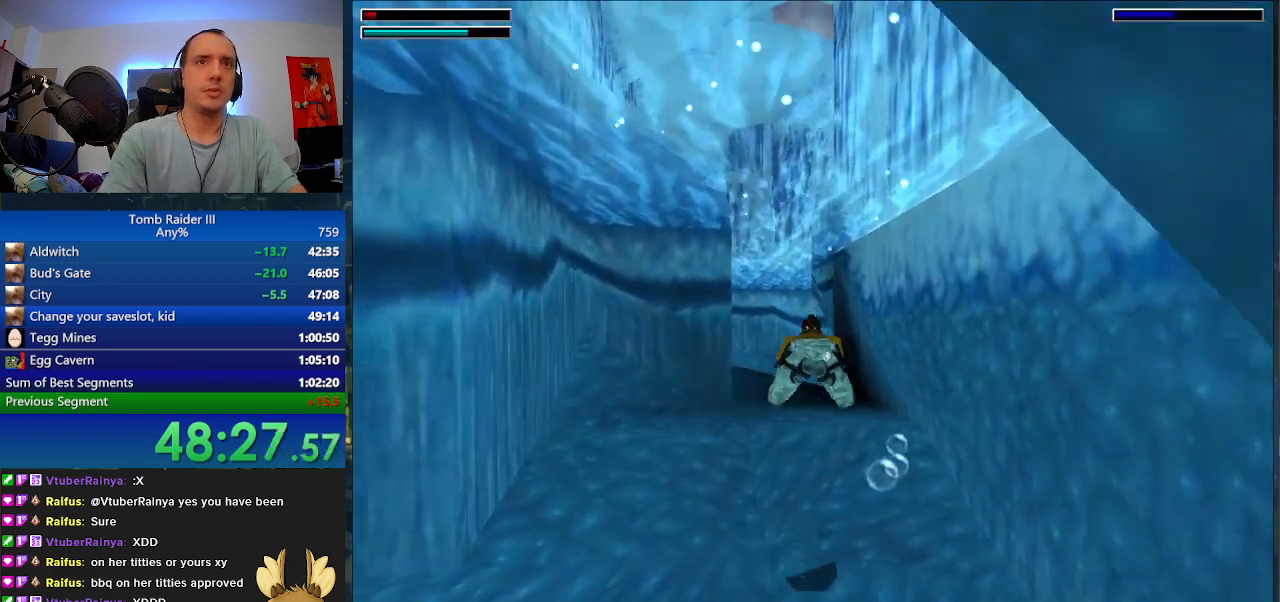
{"keys": ["d", "space"], "events": [[100, "s", "up"], [133, "d", "down"], [300, "d", "up"], [500, "d", "down"]]}
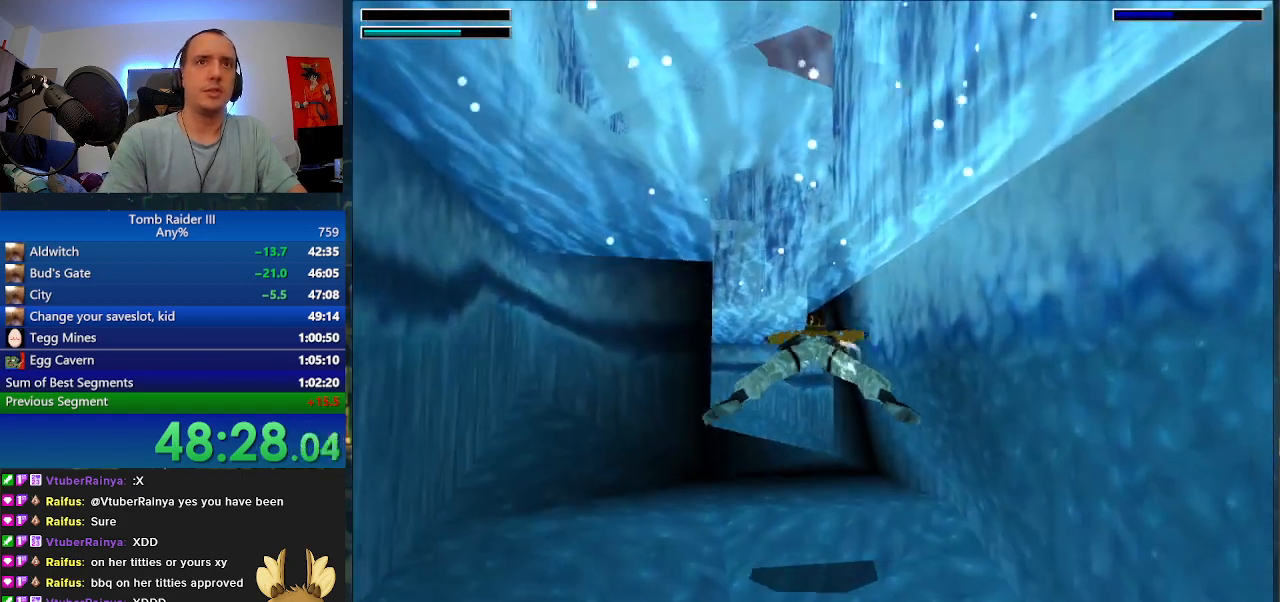
{"keys": ["d", "space"], "events": [[67, "w", "down"], [133, "d", "up"], [200, "w", "up"], [400, "d", "down"]]}
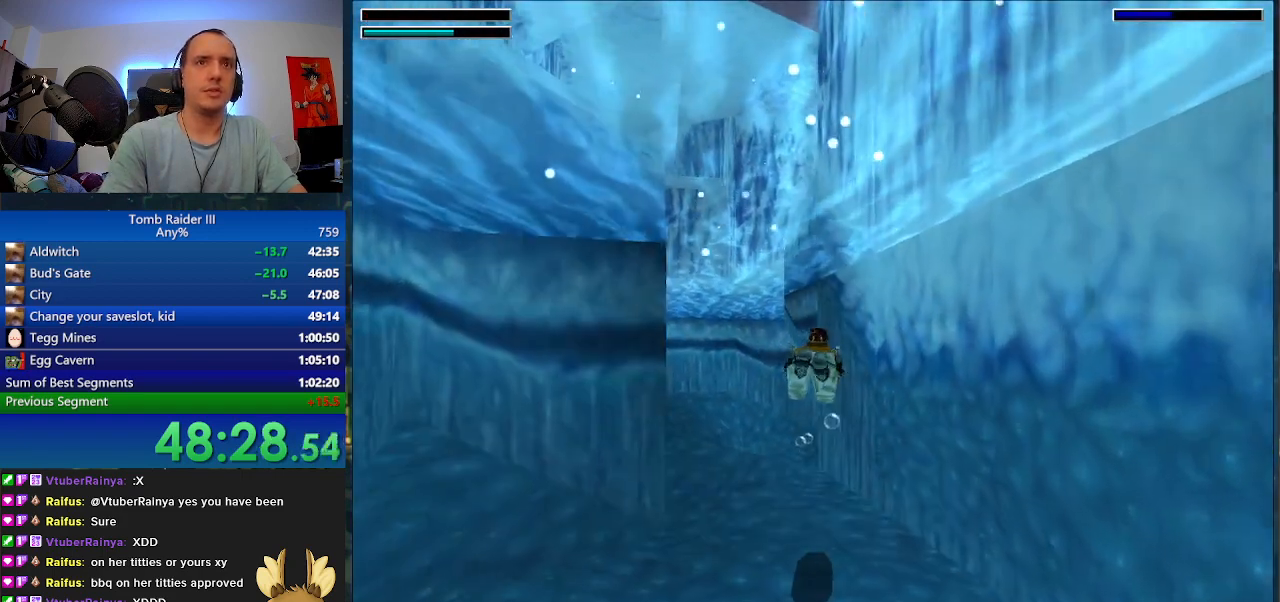
{"keys": ["s", "space"], "events": [[33, "d", "up"], [167, "s", "down"]]}